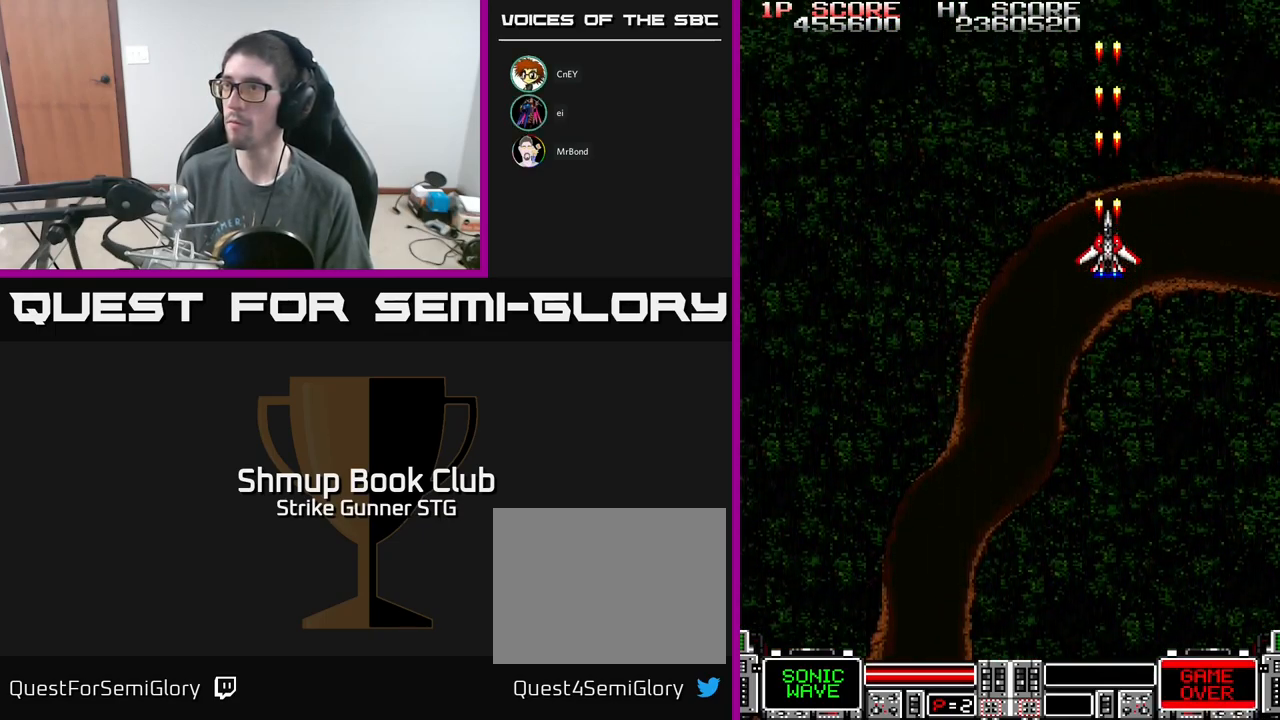
Gameplay with a controller (Xbox layout); each line is a JSON object with the inputs held at the frame after it. "events" lists button and stick changes between this image and that frame as [ms after this image, input, new state], when the widget could be followed in between.
{"buttons": ["A"], "left_stick": "center", "right_stick": "center", "events": []}
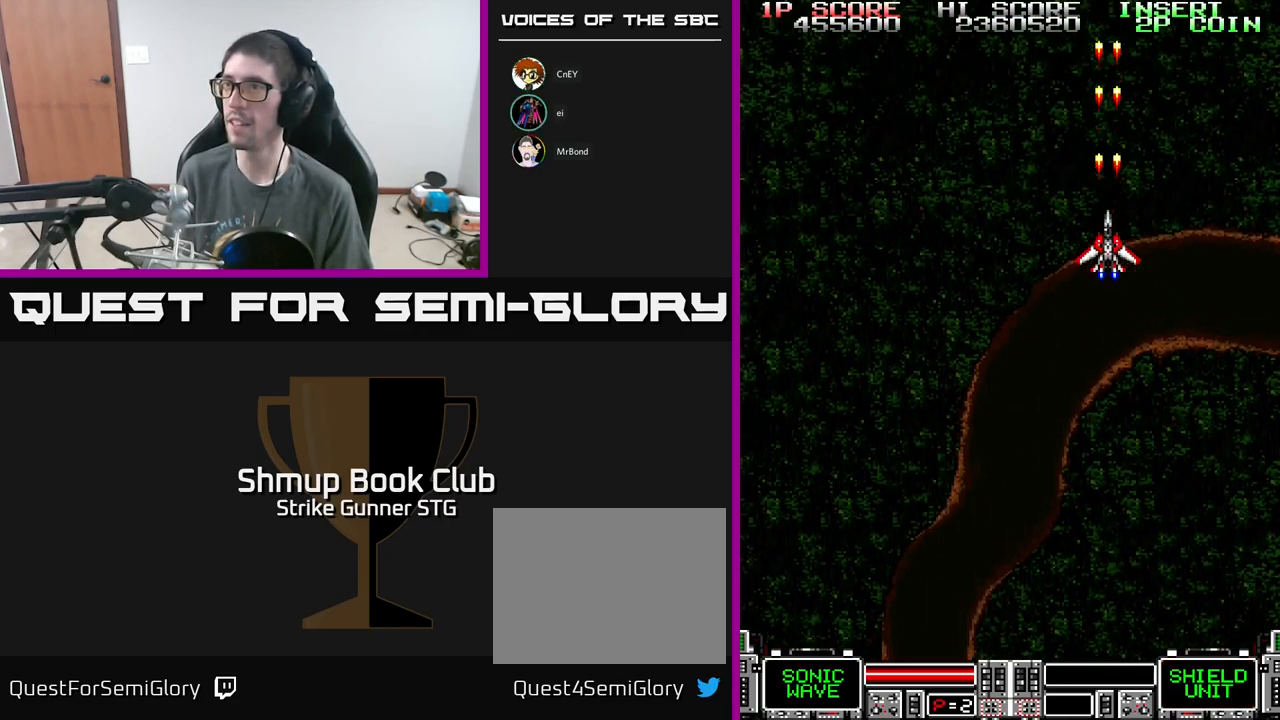
{"buttons": ["A"], "left_stick": "center", "right_stick": "center", "events": []}
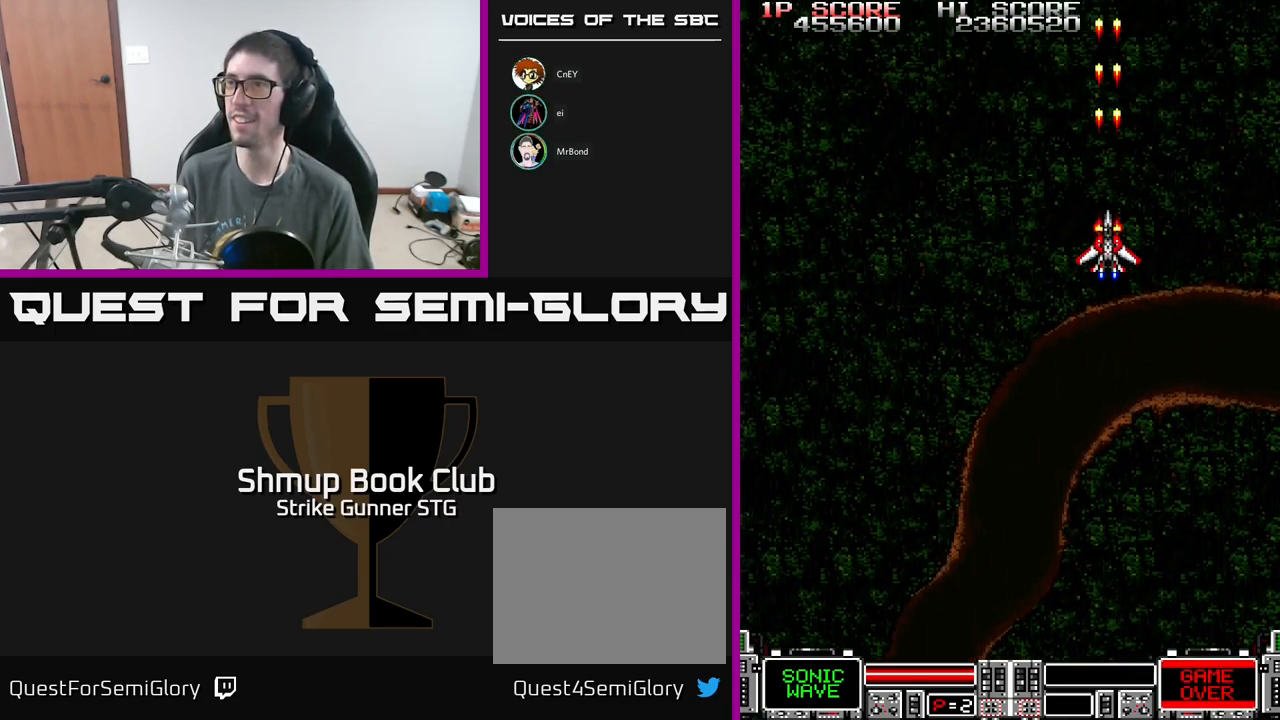
{"buttons": ["A"], "left_stick": "center", "right_stick": "center", "events": []}
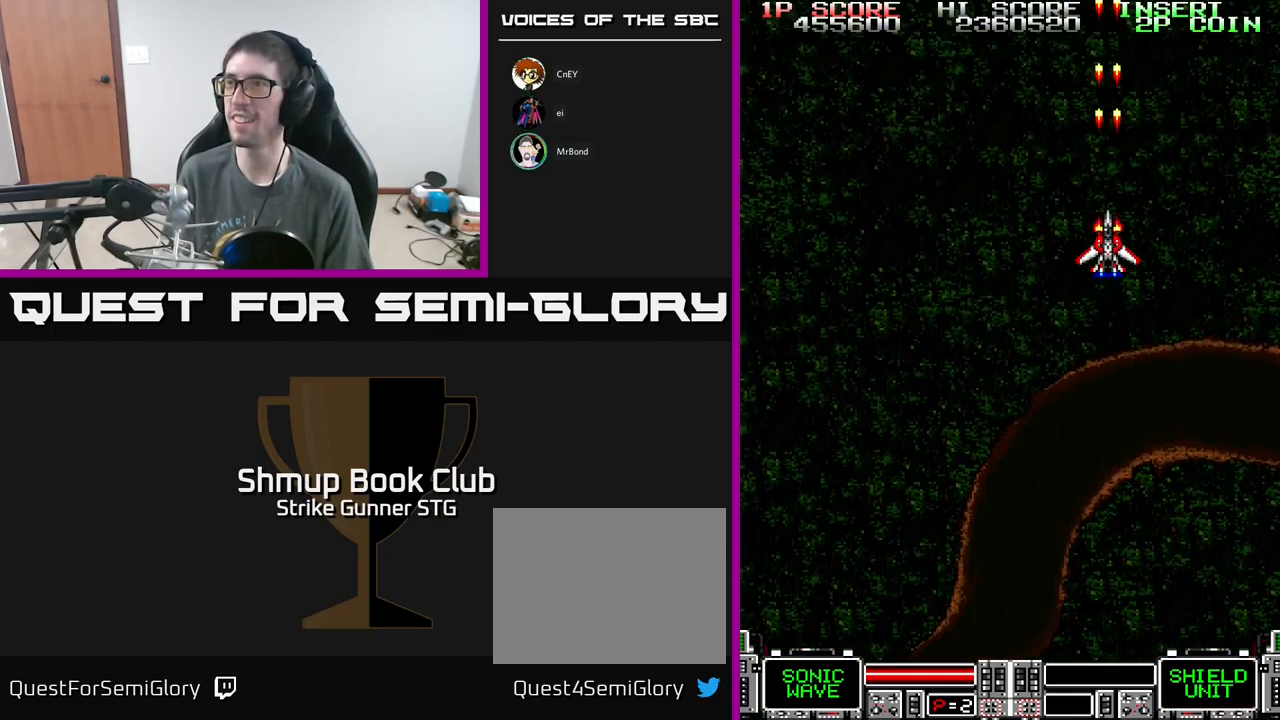
{"buttons": ["A"], "left_stick": "center", "right_stick": "center", "events": []}
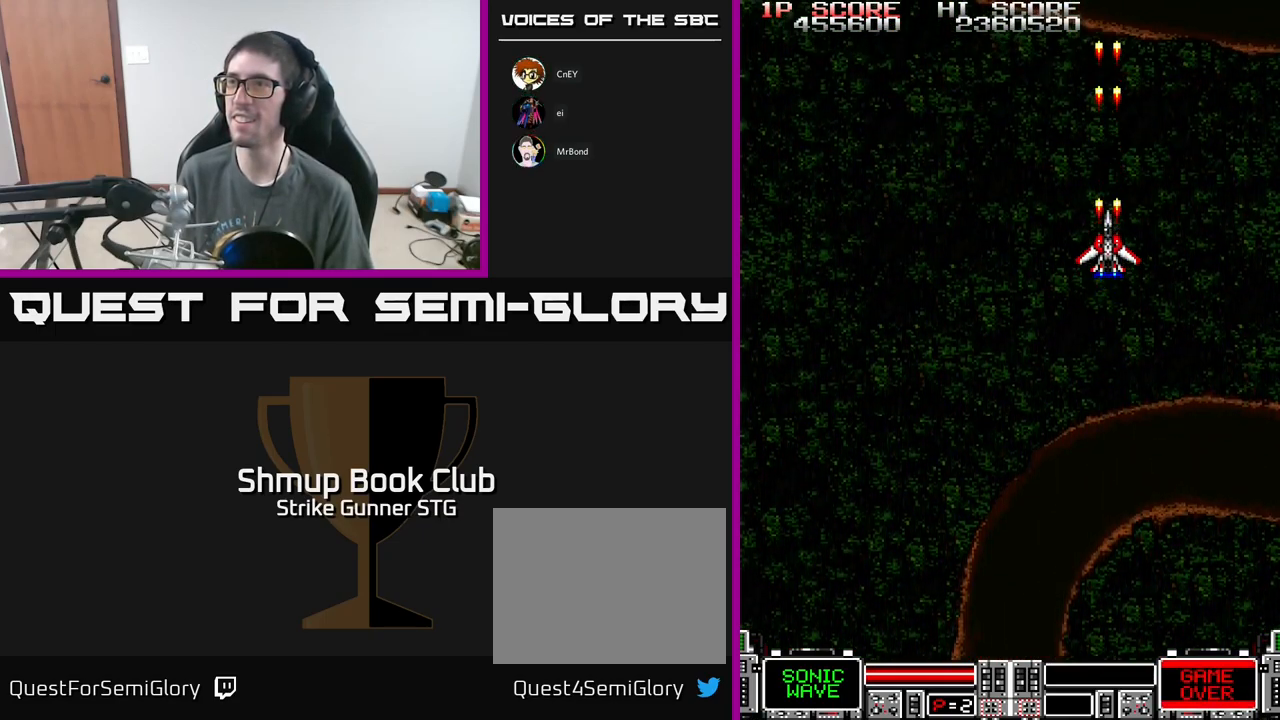
{"buttons": ["A"], "left_stick": "center", "right_stick": "center", "events": []}
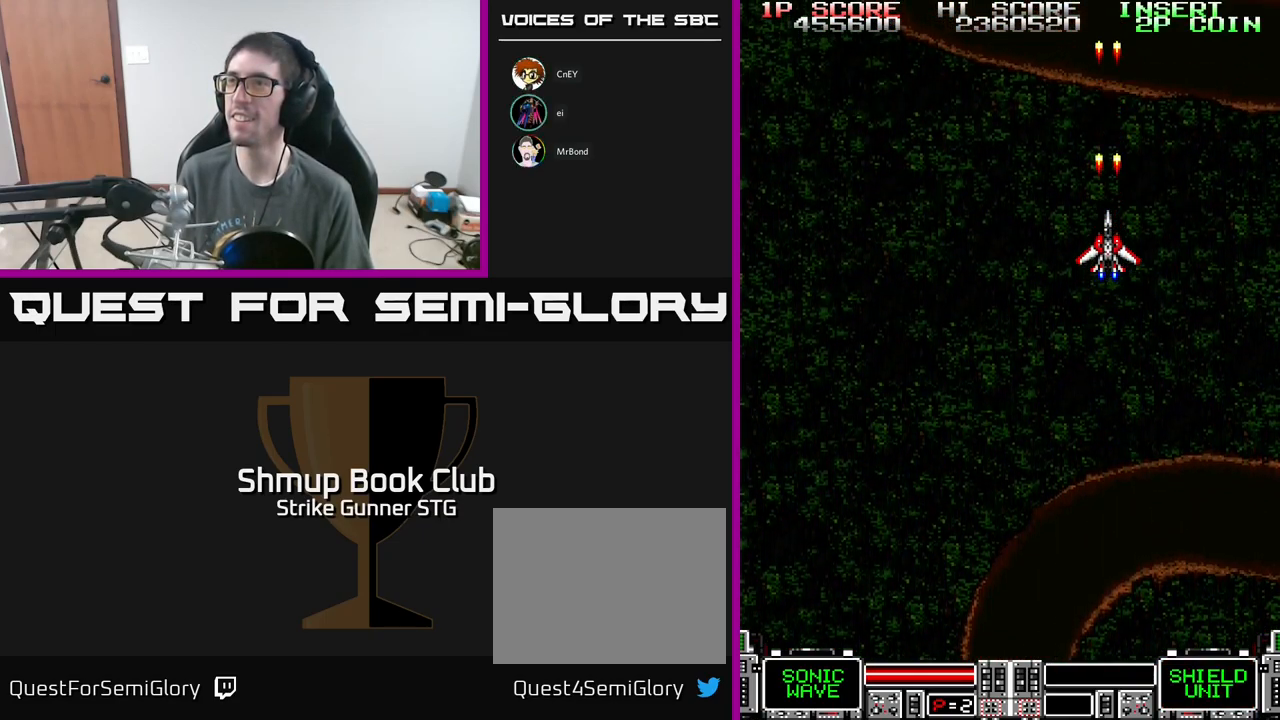
{"buttons": ["A"], "left_stick": "center", "right_stick": "center", "events": []}
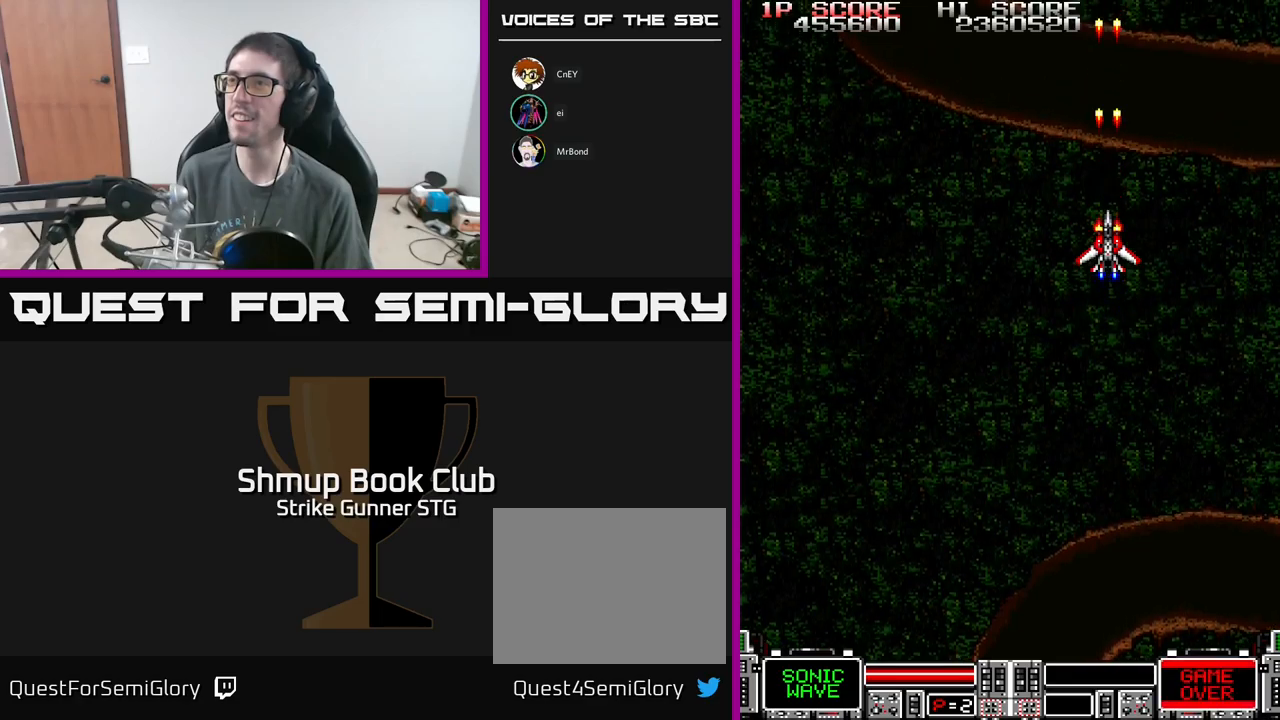
{"buttons": ["A"], "left_stick": "center", "right_stick": "center", "events": []}
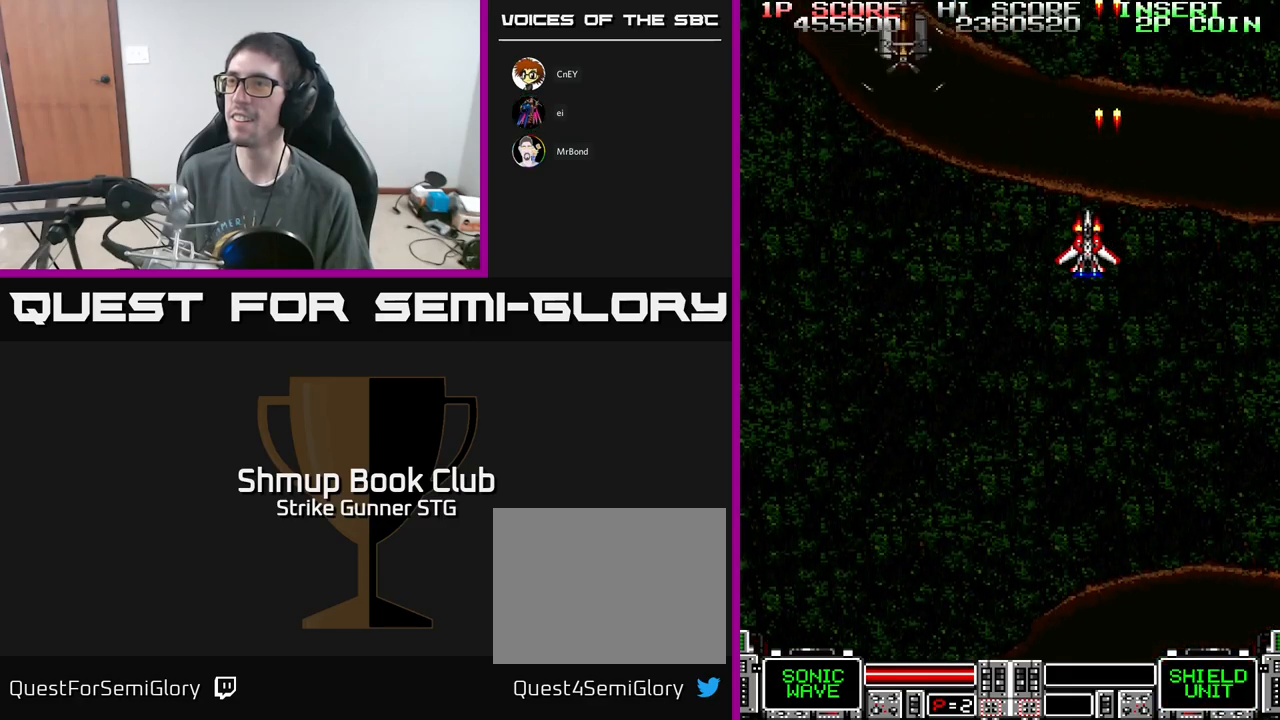
{"buttons": ["A", "DPAD_RIGHT"], "left_stick": "center", "right_stick": "center", "events": [[16, "DPAD_LEFT", "down"], [200, "DPAD_DOWN", "down"], [300, "DPAD_DOWN", "up"], [416, "DPAD_LEFT", "up"], [433, "DPAD_RIGHT", "down"]]}
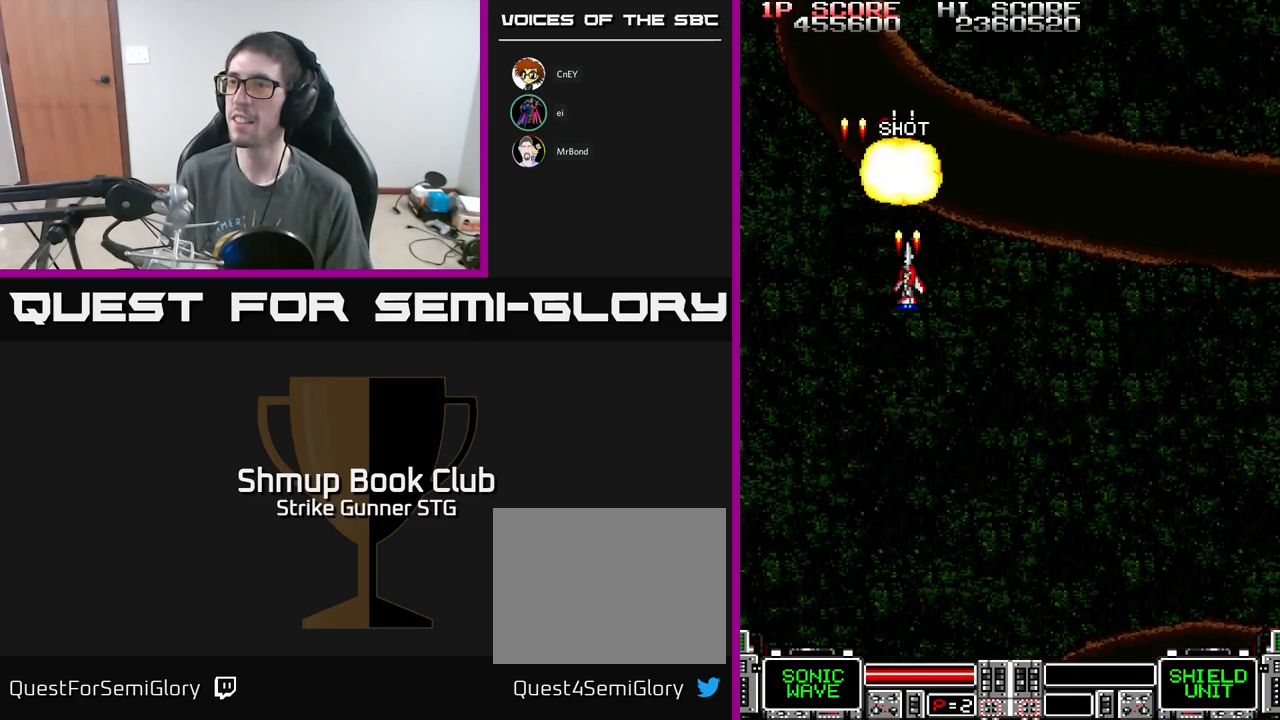
{"buttons": [], "left_stick": "center", "right_stick": "center", "events": [[33, "DPAD_RIGHT", "up"], [83, "A", "up"], [266, "DPAD_RIGHT", "down"], [316, "DPAD_RIGHT", "up"]]}
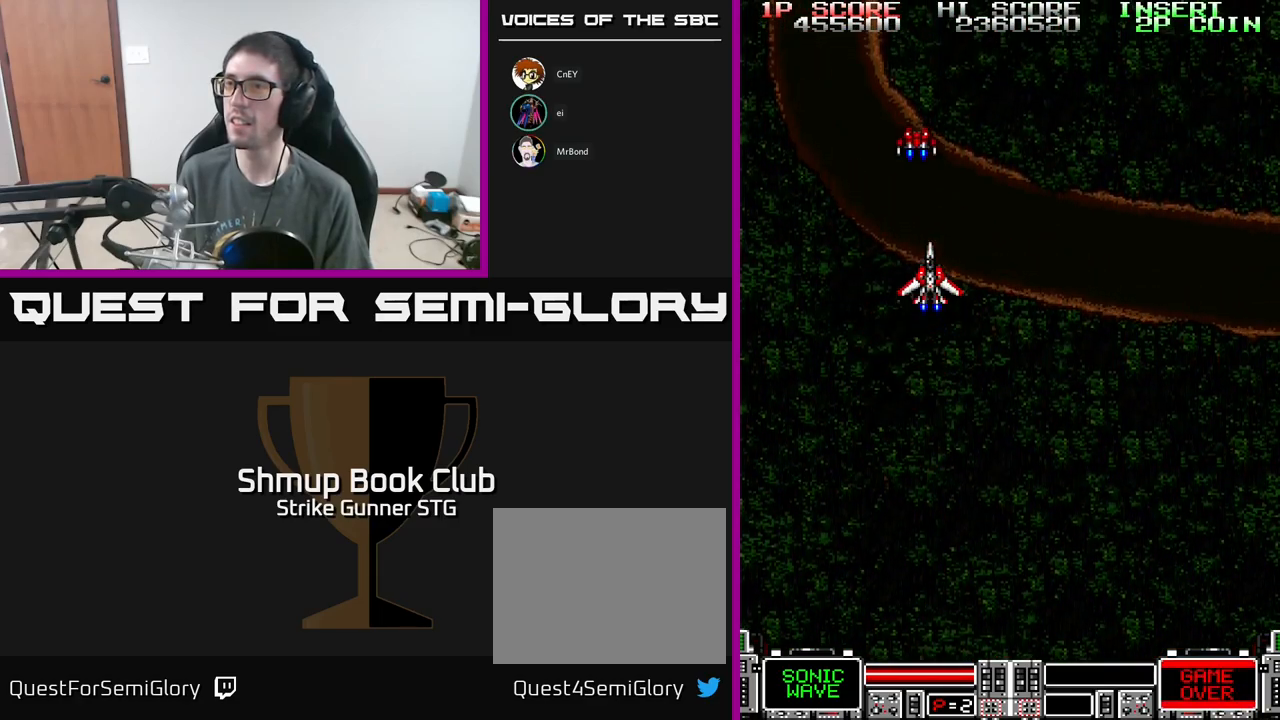
{"buttons": [], "left_stick": "center", "right_stick": "center", "events": [[50, "A", "down"], [83, "A", "up"], [300, "DPAD_DOWN", "down"], [366, "DPAD_DOWN", "up"]]}
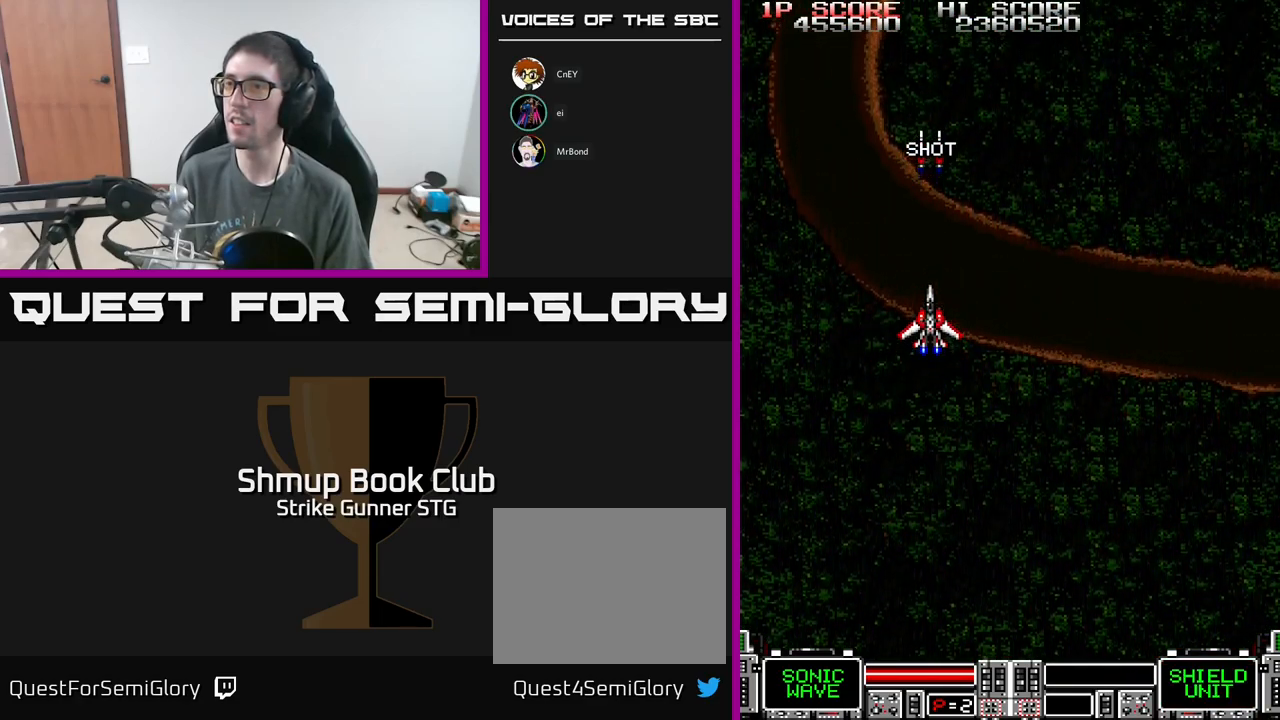
{"buttons": [], "left_stick": "center", "right_stick": "center", "events": [[66, "DPAD_UP", "down"], [350, "DPAD_UP", "up"]]}
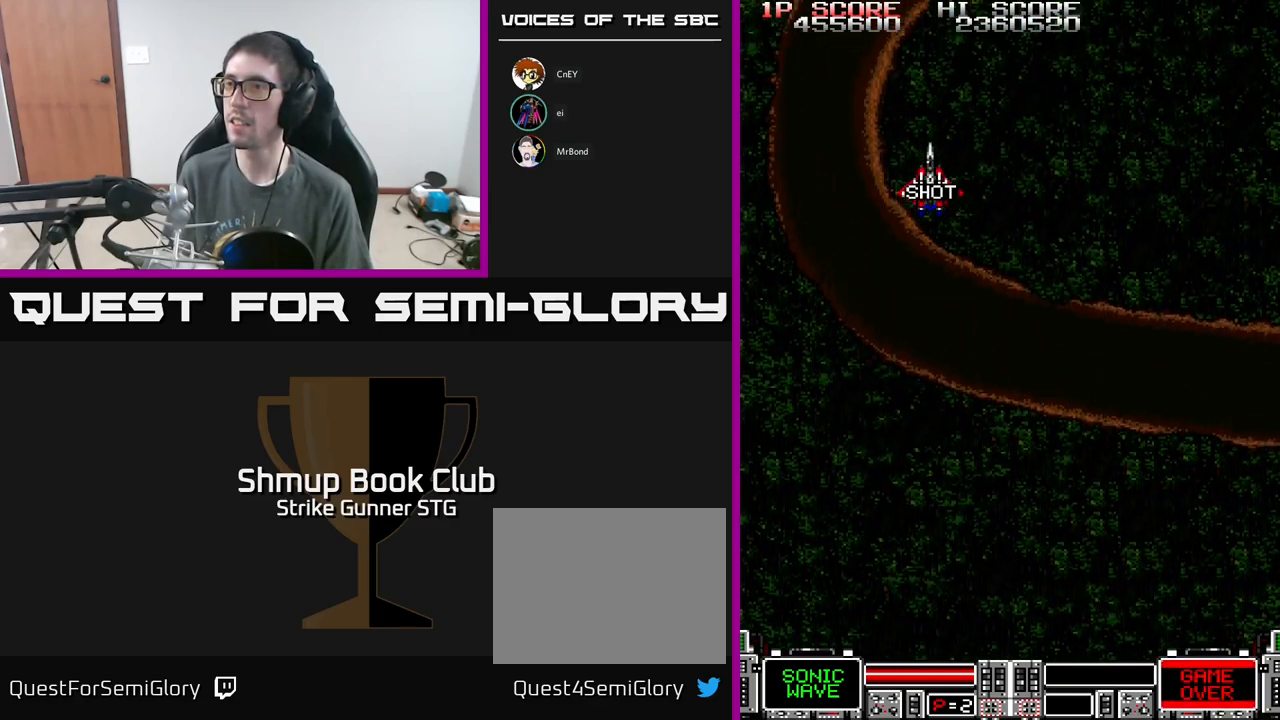
{"buttons": ["A", "DPAD_RIGHT"], "left_stick": "center", "right_stick": "center", "events": [[216, "DPAD_RIGHT", "down"], [283, "A", "down"], [300, "DPAD_DOWN", "down"], [416, "DPAD_DOWN", "up"]]}
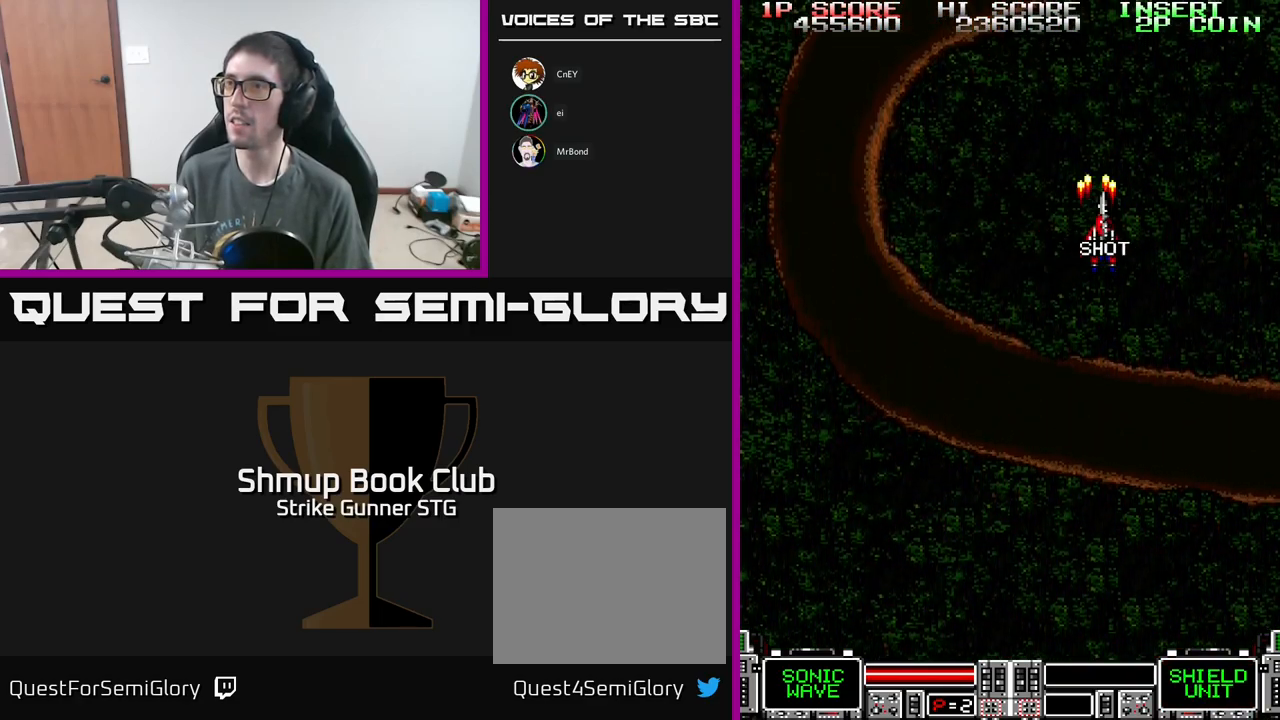
{"buttons": ["A", "DPAD_LEFT"], "left_stick": "center", "right_stick": "center", "events": [[16, "DPAD_DOWN", "down"], [66, "DPAD_RIGHT", "up"], [83, "DPAD_DOWN", "up"], [116, "DPAD_LEFT", "down"]]}
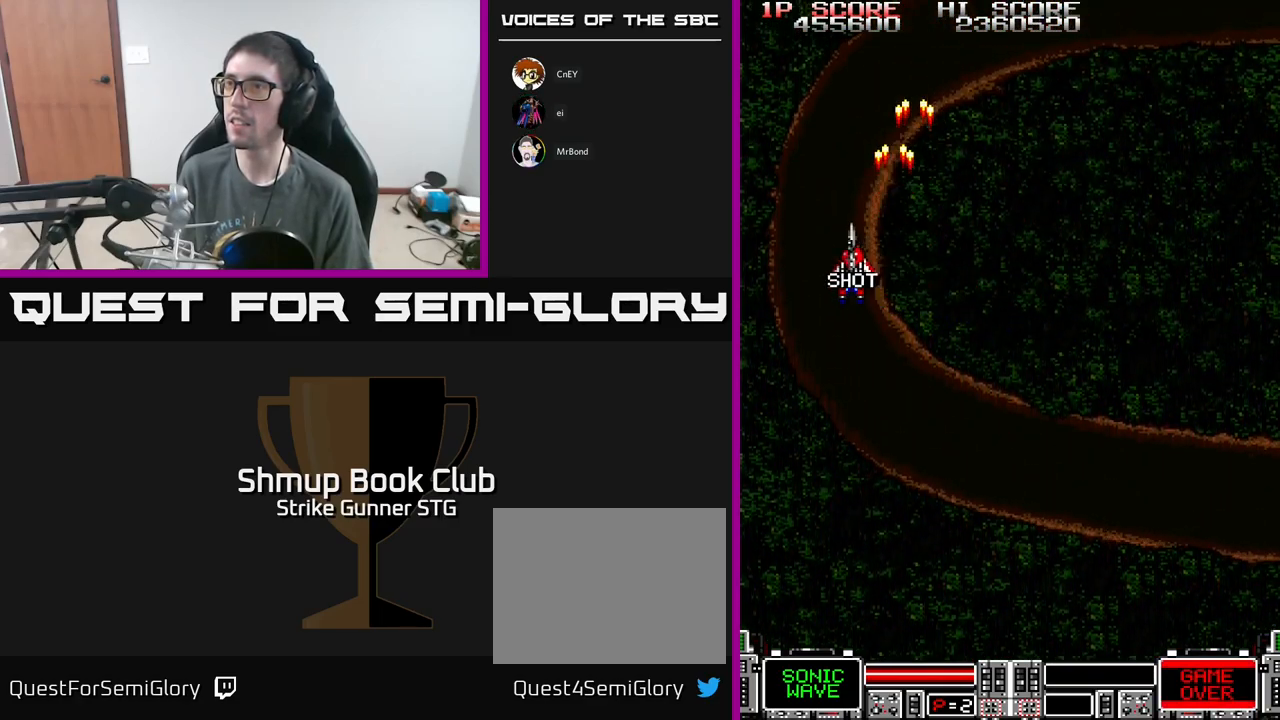
{"buttons": ["A", "DPAD_RIGHT"], "left_stick": "center", "right_stick": "center", "events": [[50, "DPAD_LEFT", "up"], [83, "DPAD_RIGHT", "down"]]}
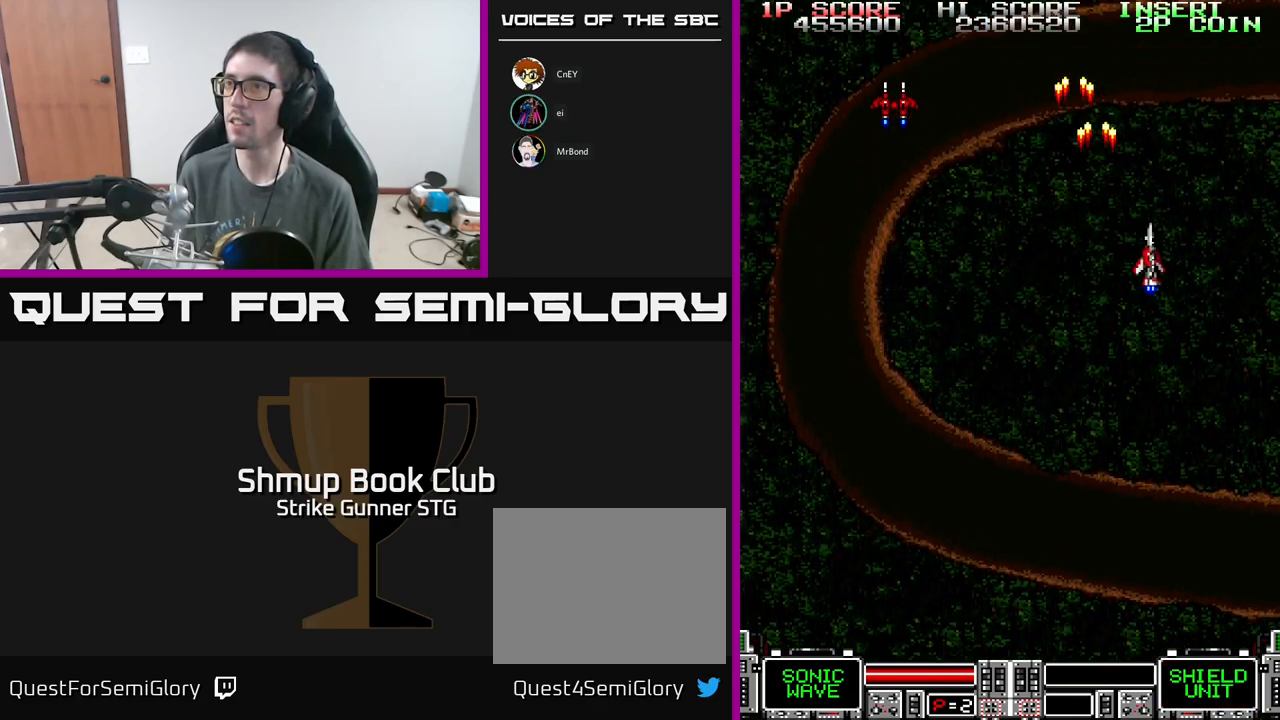
{"buttons": ["A"], "left_stick": "center", "right_stick": "center", "events": [[50, "DPAD_RIGHT", "up"], [133, "DPAD_LEFT", "down"], [400, "DPAD_LEFT", "up"]]}
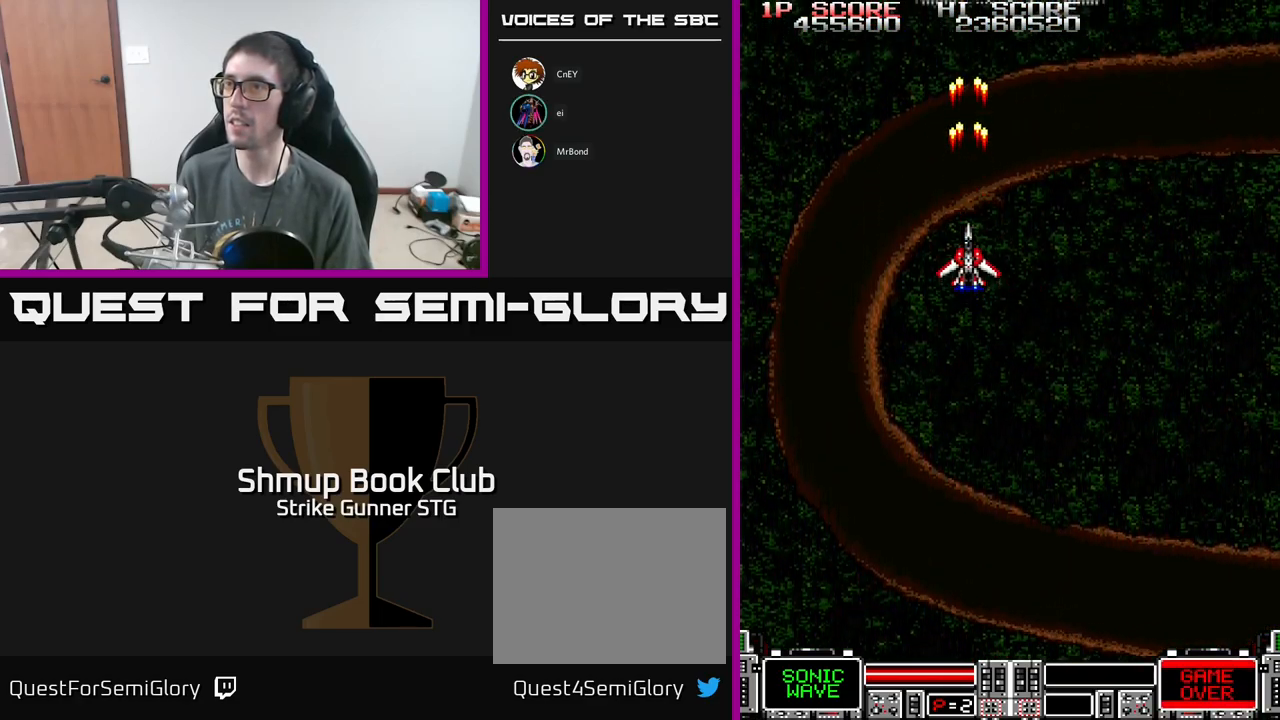
{"buttons": ["A", "DPAD_LEFT"], "left_stick": "center", "right_stick": "center", "events": [[50, "DPAD_RIGHT", "down"], [350, "DPAD_RIGHT", "up"], [400, "DPAD_LEFT", "down"]]}
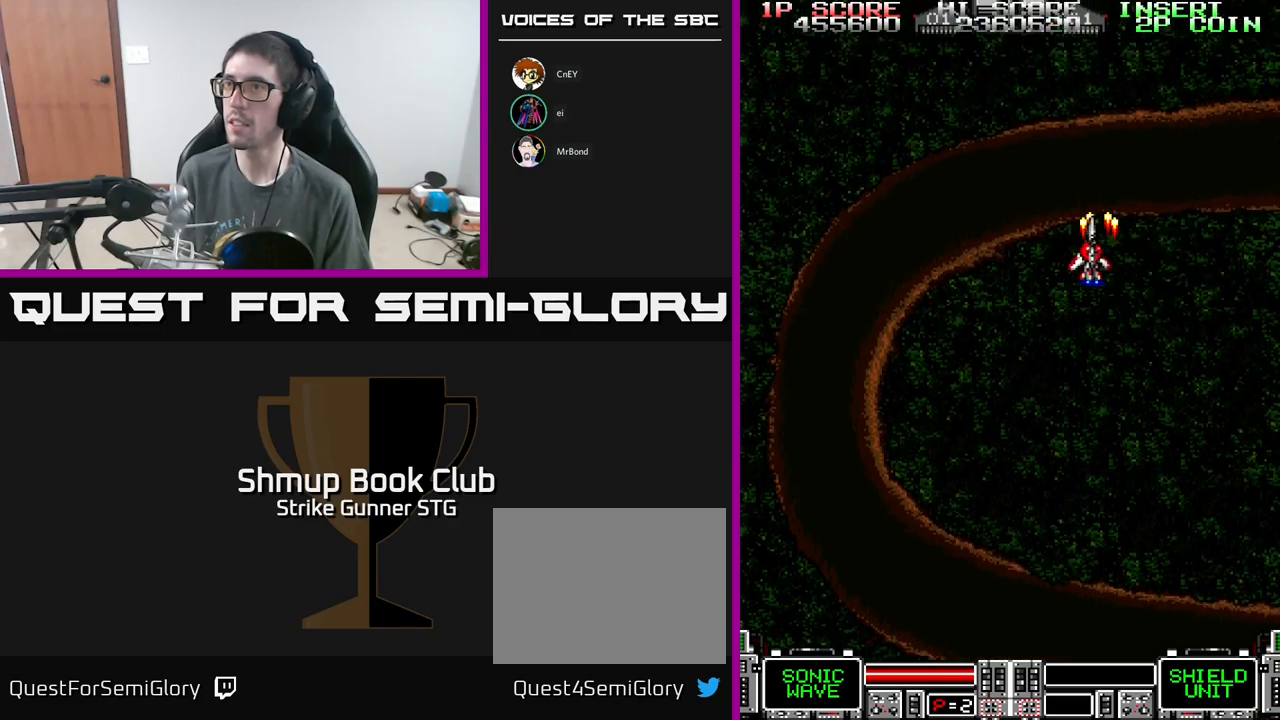
{"buttons": ["A"], "left_stick": "center", "right_stick": "center", "events": [[33, "DPAD_UP", "down"], [183, "DPAD_UP", "up"], [217, "DPAD_LEFT", "up"]]}
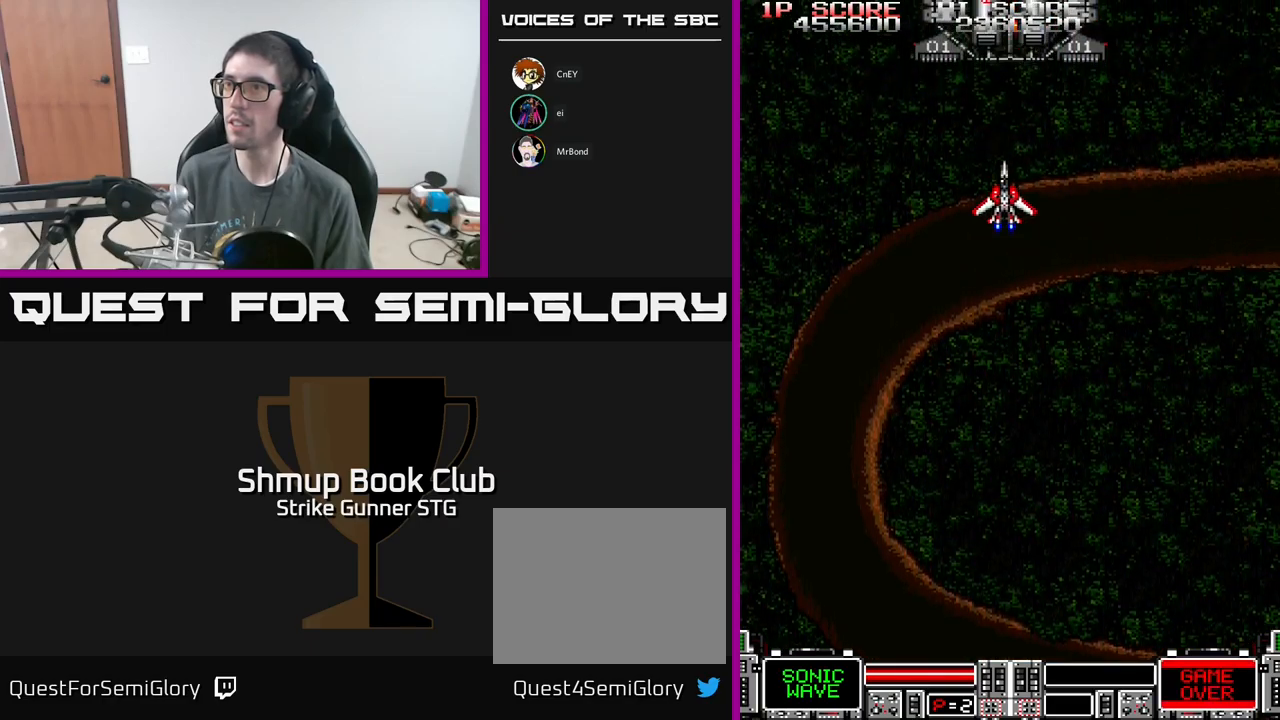
{"buttons": ["A"], "left_stick": "center", "right_stick": "center", "events": [[417, "DPAD_UP", "down"], [450, "DPAD_UP", "up"]]}
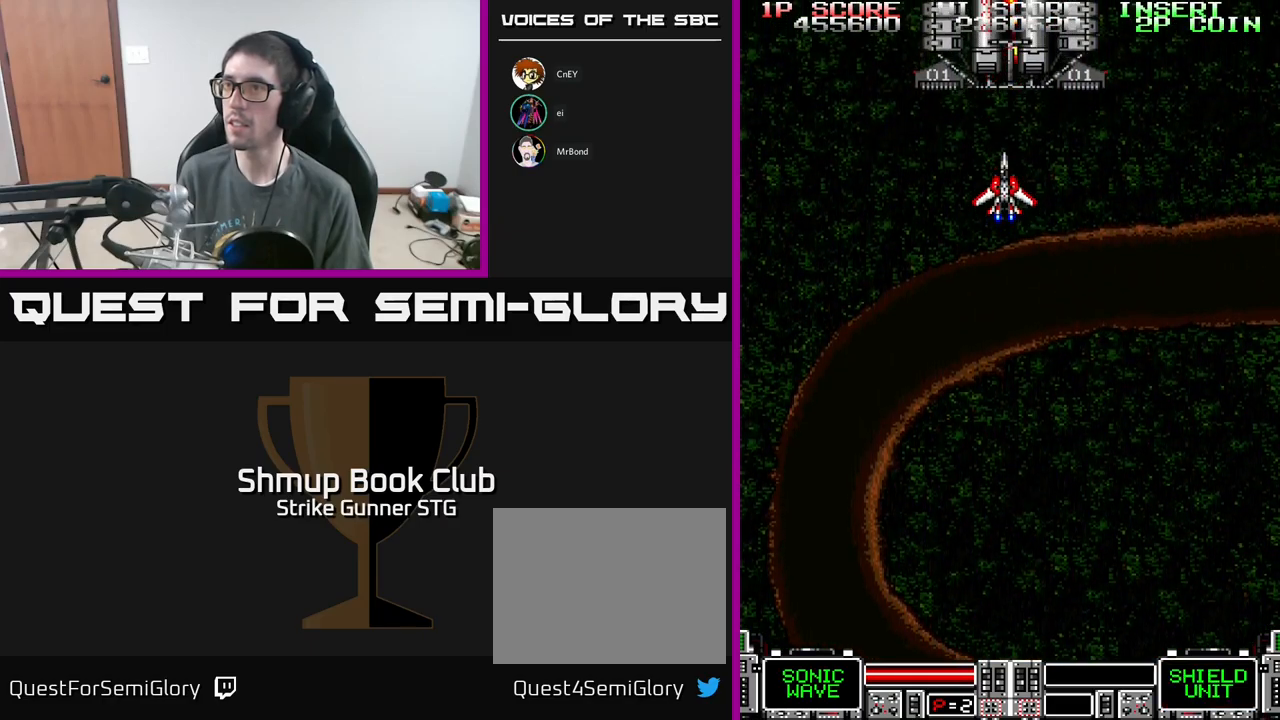
{"buttons": ["A"], "left_stick": "center", "right_stick": "center", "events": [[417, "DPAD_RIGHT", "down"], [467, "DPAD_RIGHT", "up"]]}
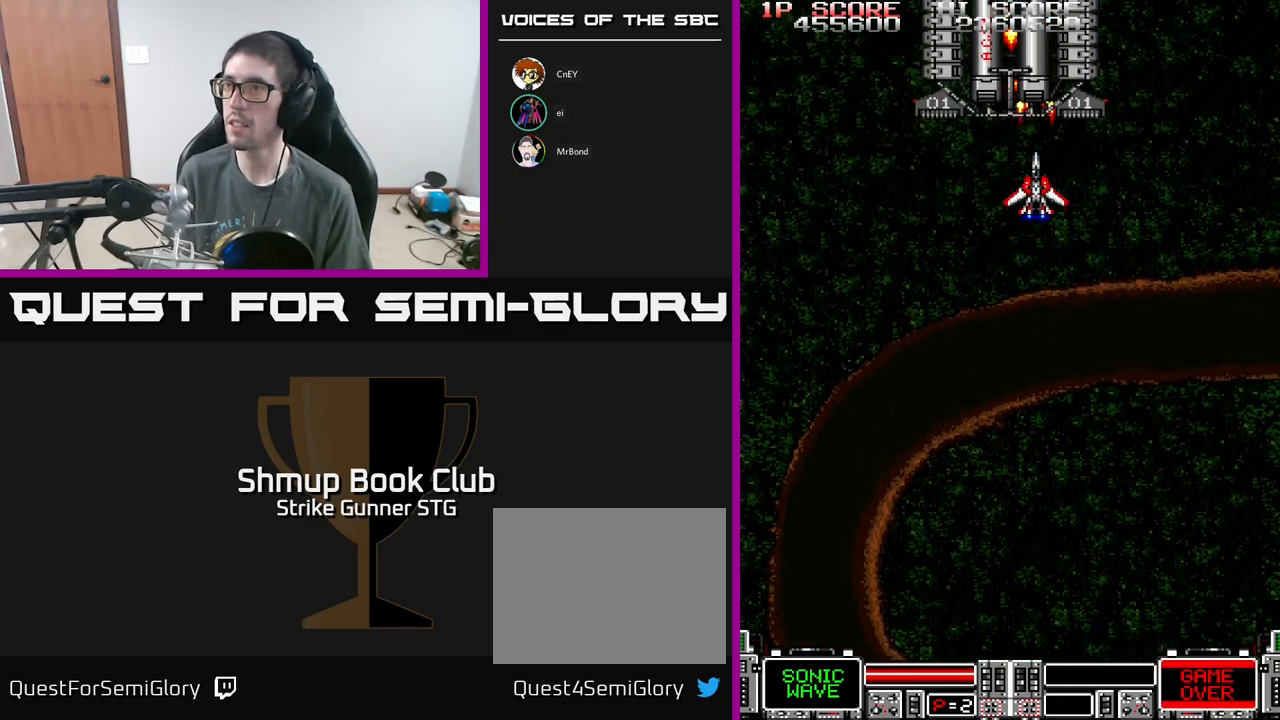
{"buttons": ["A"], "left_stick": "center", "right_stick": "center", "events": [[283, "DPAD_DOWN", "down"], [367, "DPAD_DOWN", "up"]]}
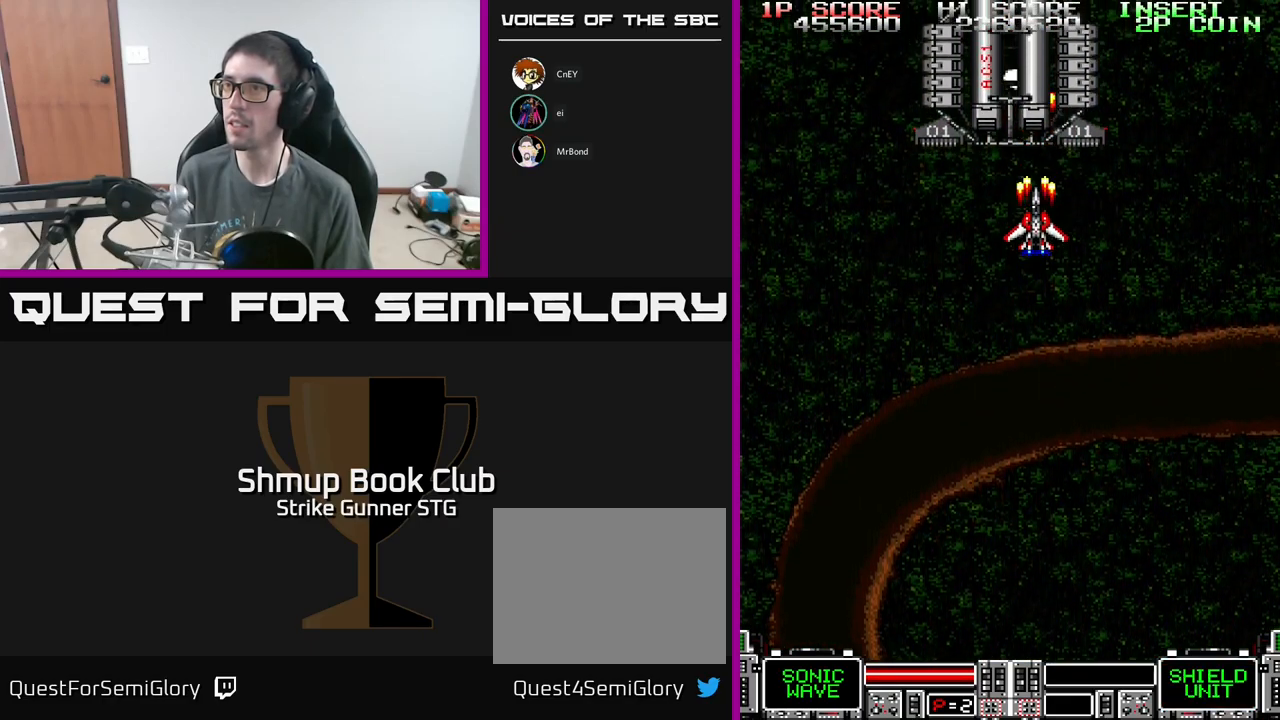
{"buttons": ["A", "DPAD_DOWN"], "left_stick": "center", "right_stick": "center", "events": [[500, "DPAD_DOWN", "down"]]}
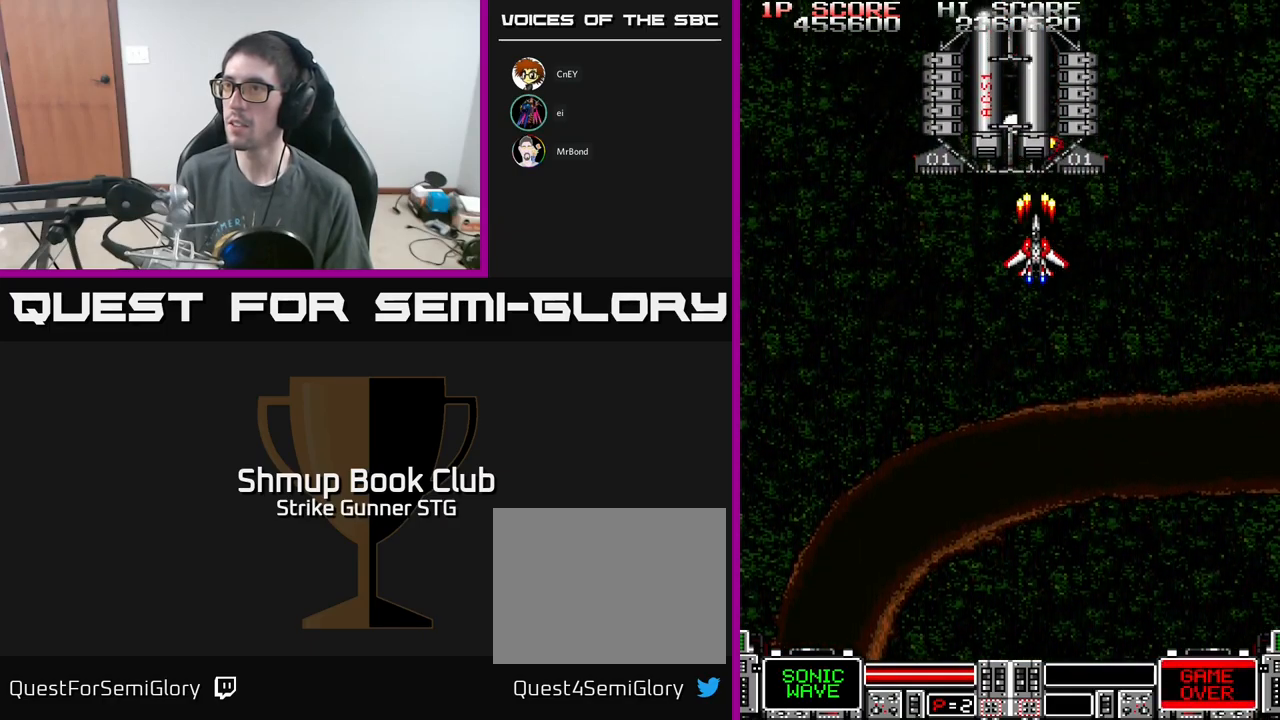
{"buttons": ["A"], "left_stick": "center", "right_stick": "center", "events": [[67, "DPAD_DOWN", "up"]]}
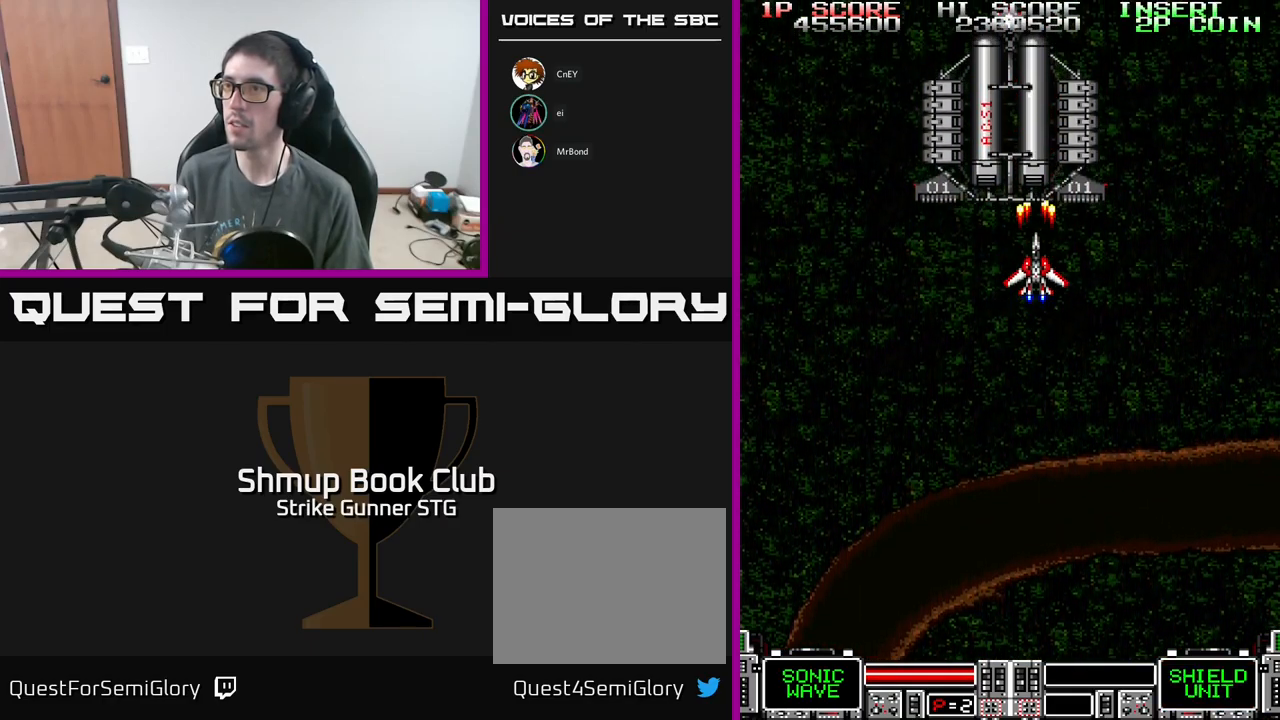
{"buttons": ["A"], "left_stick": "center", "right_stick": "center", "events": [[283, "DPAD_DOWN", "down"], [367, "DPAD_DOWN", "up"]]}
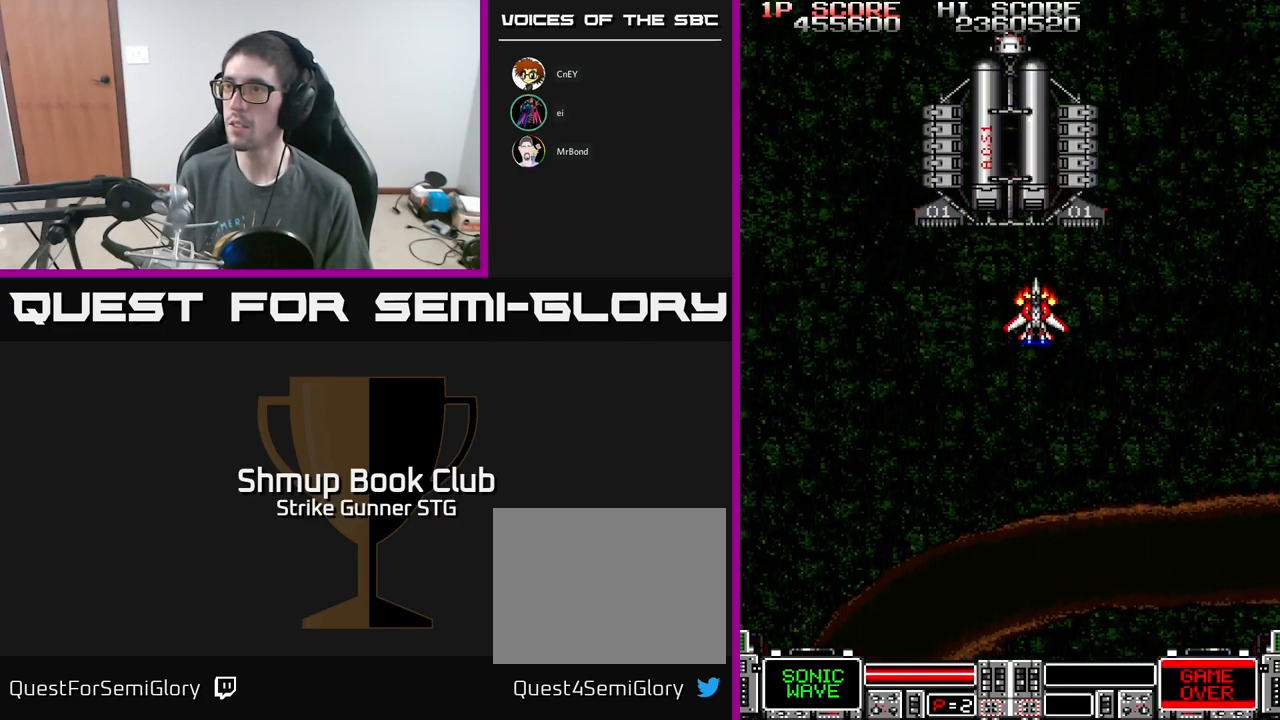
{"buttons": ["A"], "left_stick": "center", "right_stick": "center", "events": []}
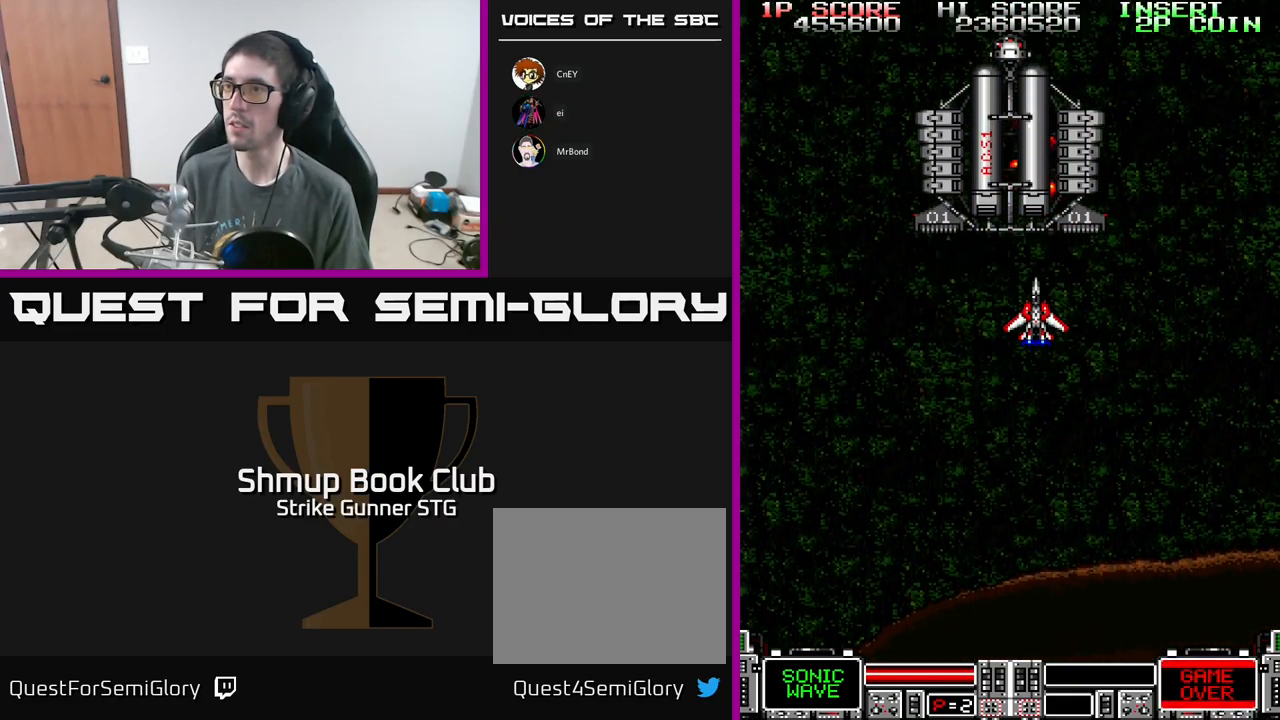
{"buttons": ["A"], "left_stick": "center", "right_stick": "center", "events": []}
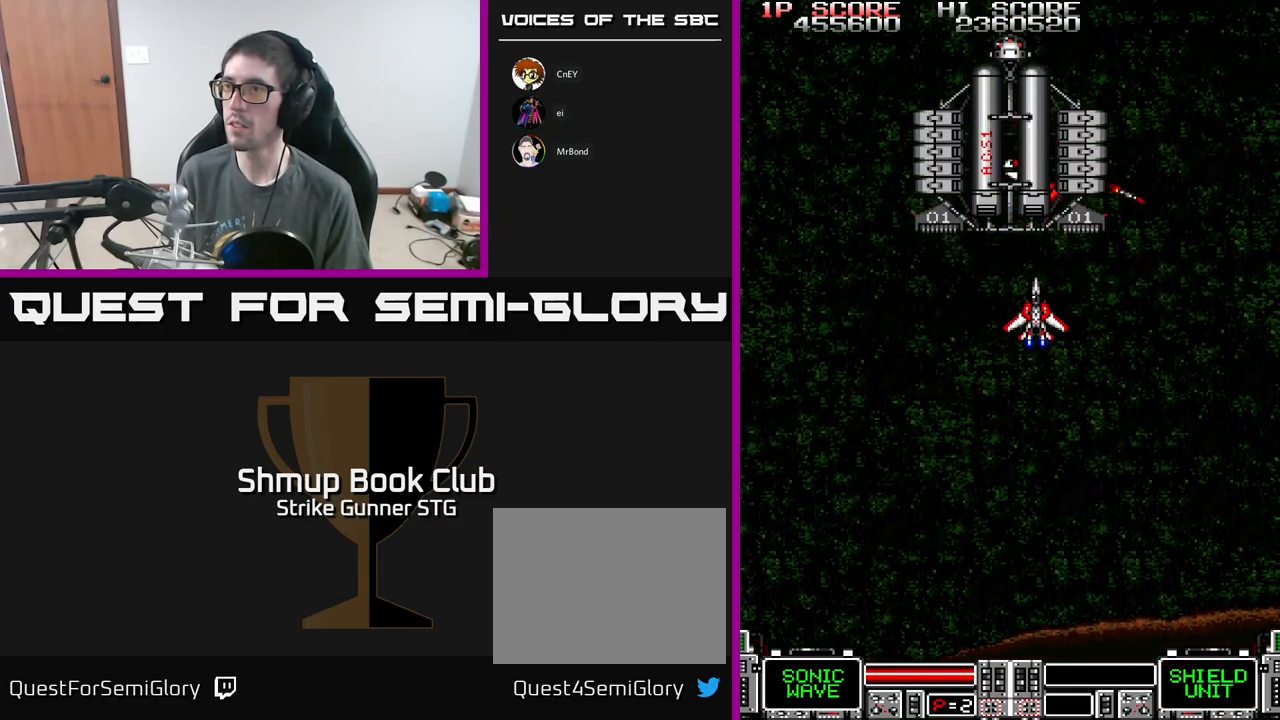
{"buttons": ["A"], "left_stick": "center", "right_stick": "center", "events": []}